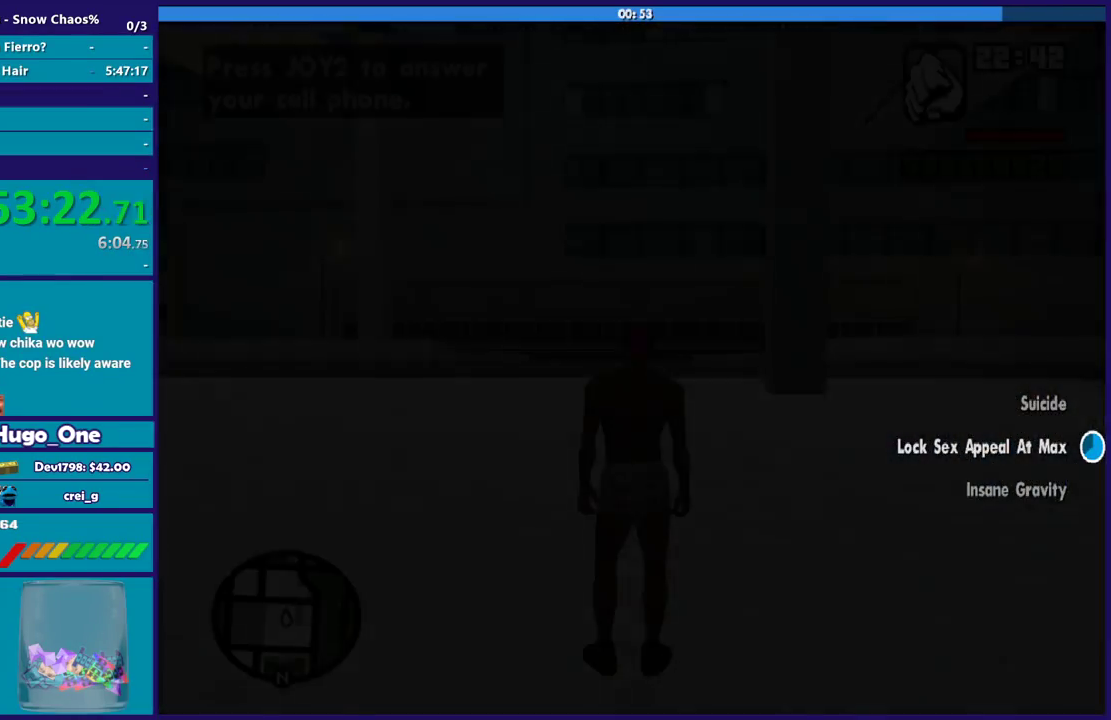
Gameplay with a controller (Xbox layout); each line is a JSON object with the inputs held at the frame after it. "events" lists button and stick changes between this image and that frame as [ms after this image, input, new state], when the widget could be followed in between.
{"buttons": [], "left_stick": "up", "right_stick": "center", "events": [[400, "left_stick", "up"]]}
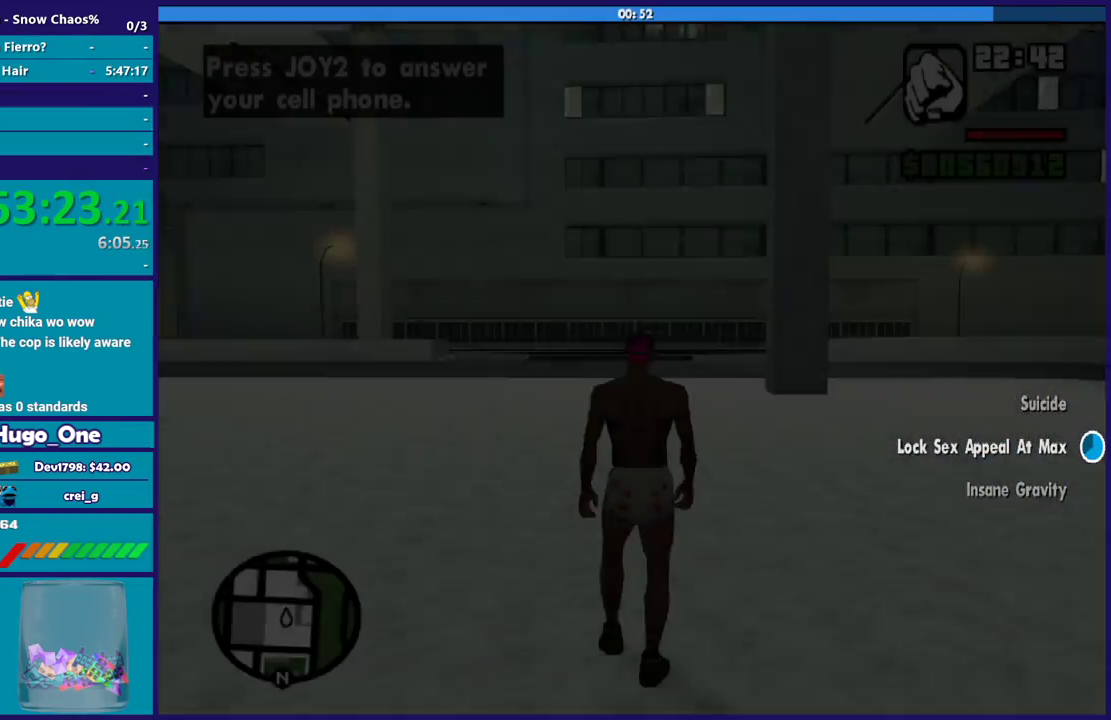
{"buttons": [], "left_stick": "up-left", "right_stick": "up-left", "events": [[300, "left_stick", "up-left"], [334, "right_stick", "up-left"]]}
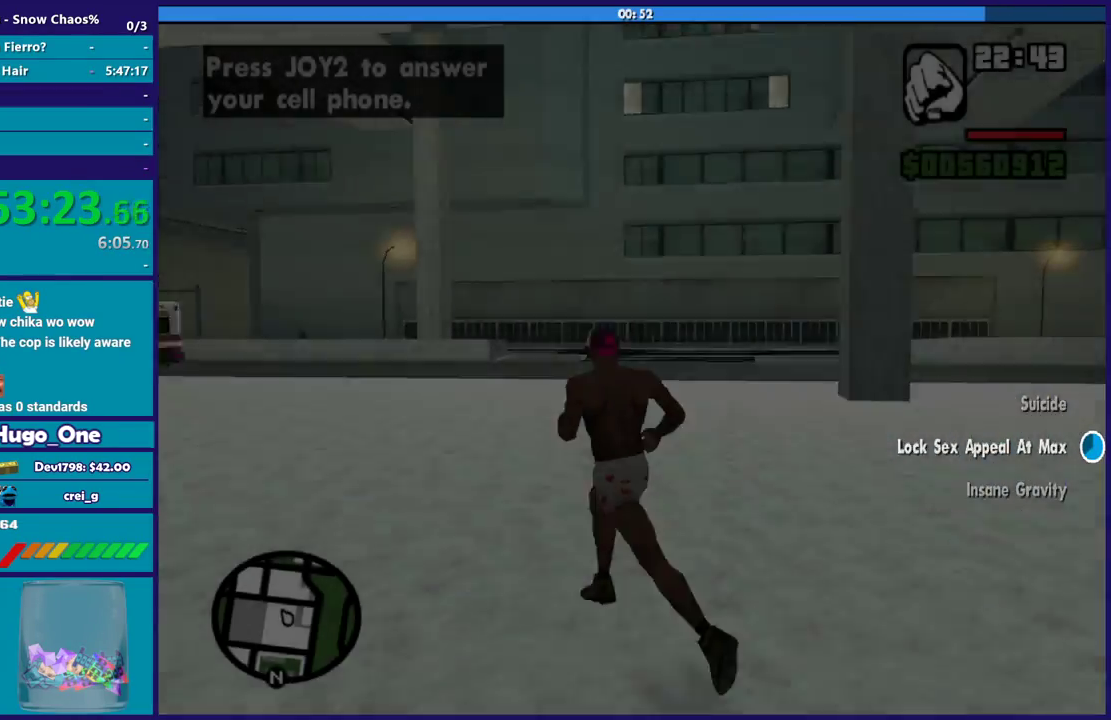
{"buttons": [], "left_stick": "up-left", "right_stick": "left", "events": [[33, "right_stick", "left"]]}
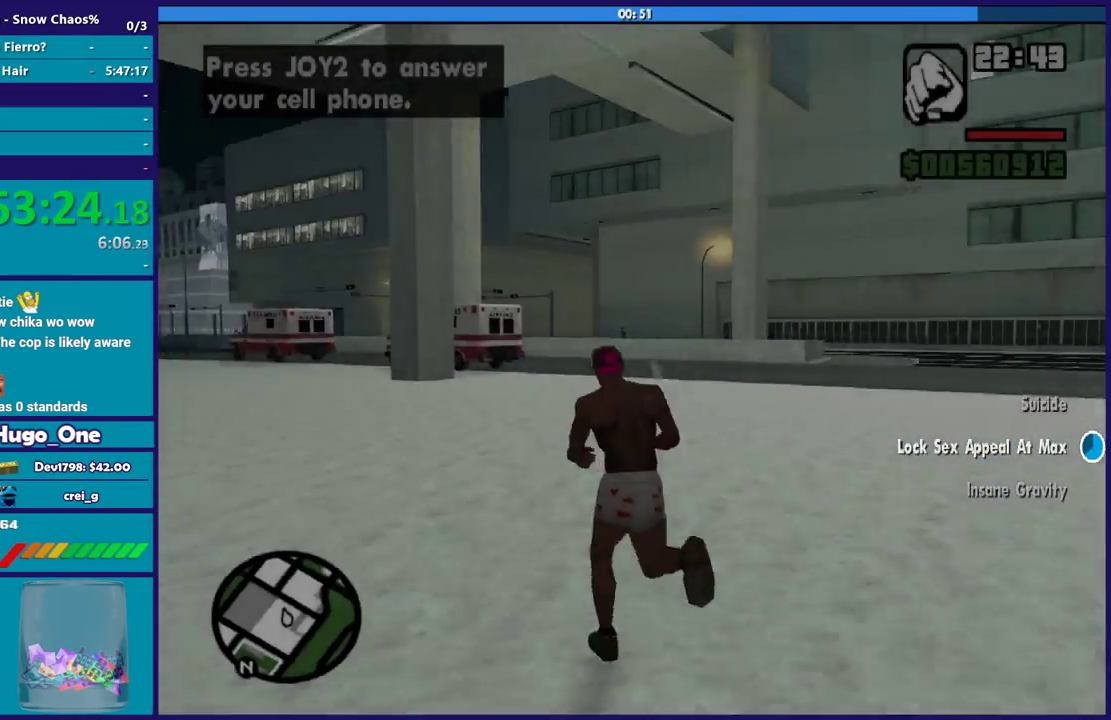
{"buttons": [], "left_stick": "up-left", "right_stick": "center", "events": [[501, "right_stick", "center"]]}
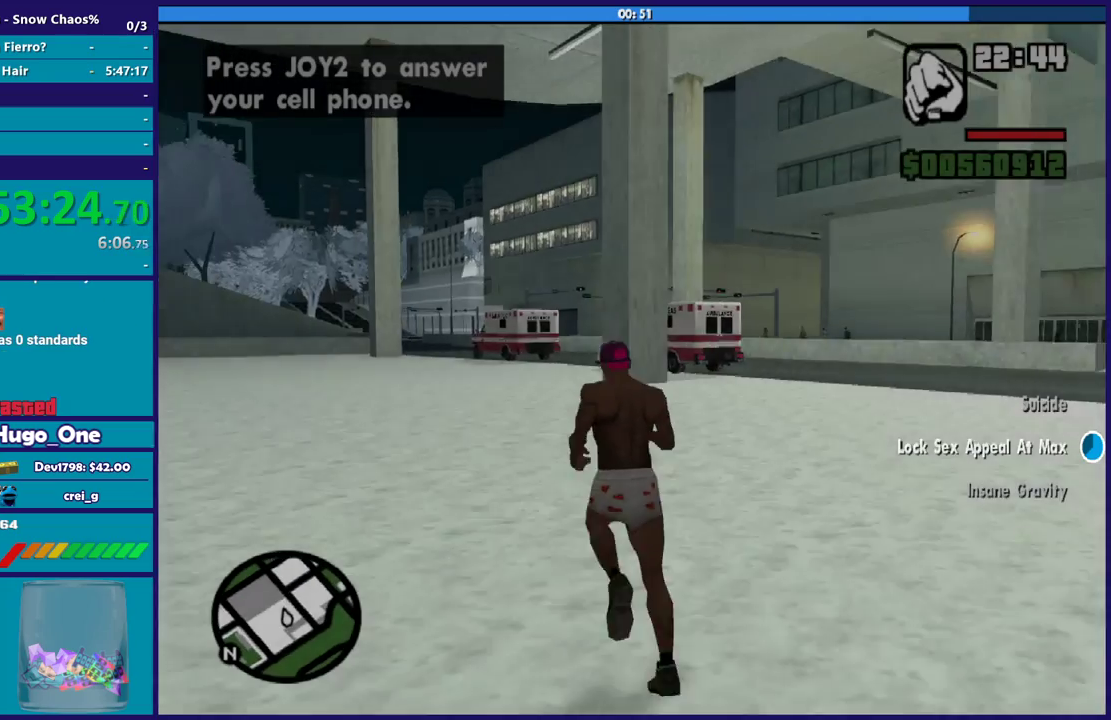
{"buttons": [], "left_stick": "up", "right_stick": "center", "events": [[66, "left_stick", "up"]]}
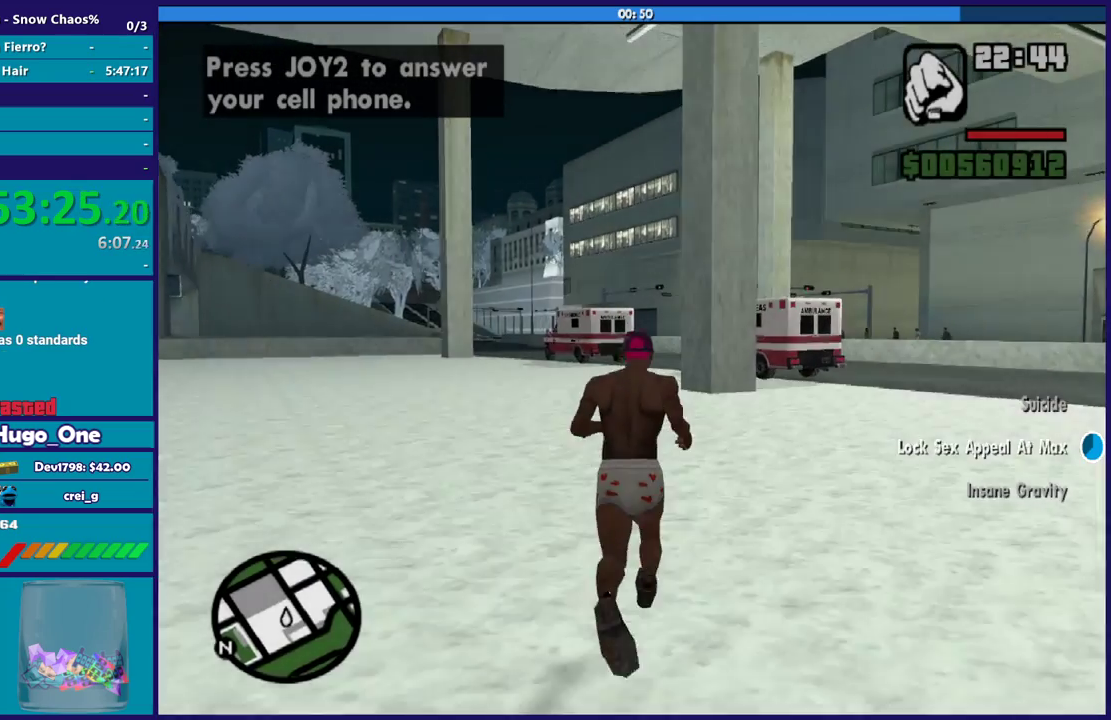
{"buttons": [], "left_stick": "up", "right_stick": "center", "events": []}
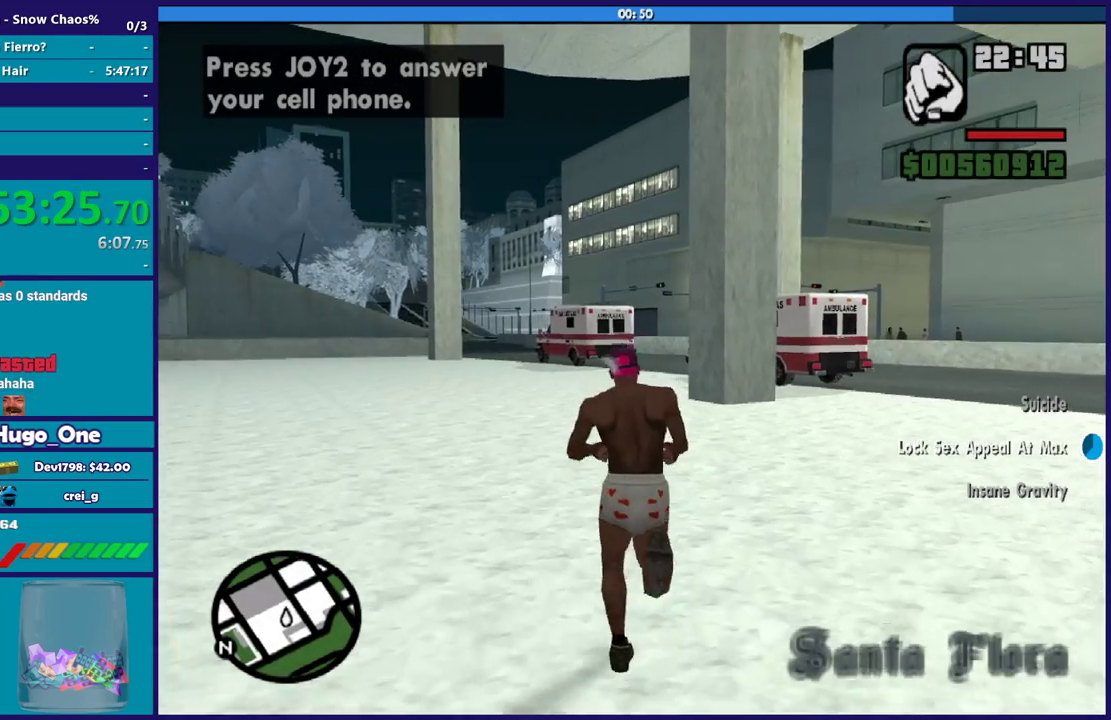
{"buttons": [], "left_stick": "up-left", "right_stick": "center", "events": [[367, "left_stick", "center"], [433, "left_stick", "up-left"]]}
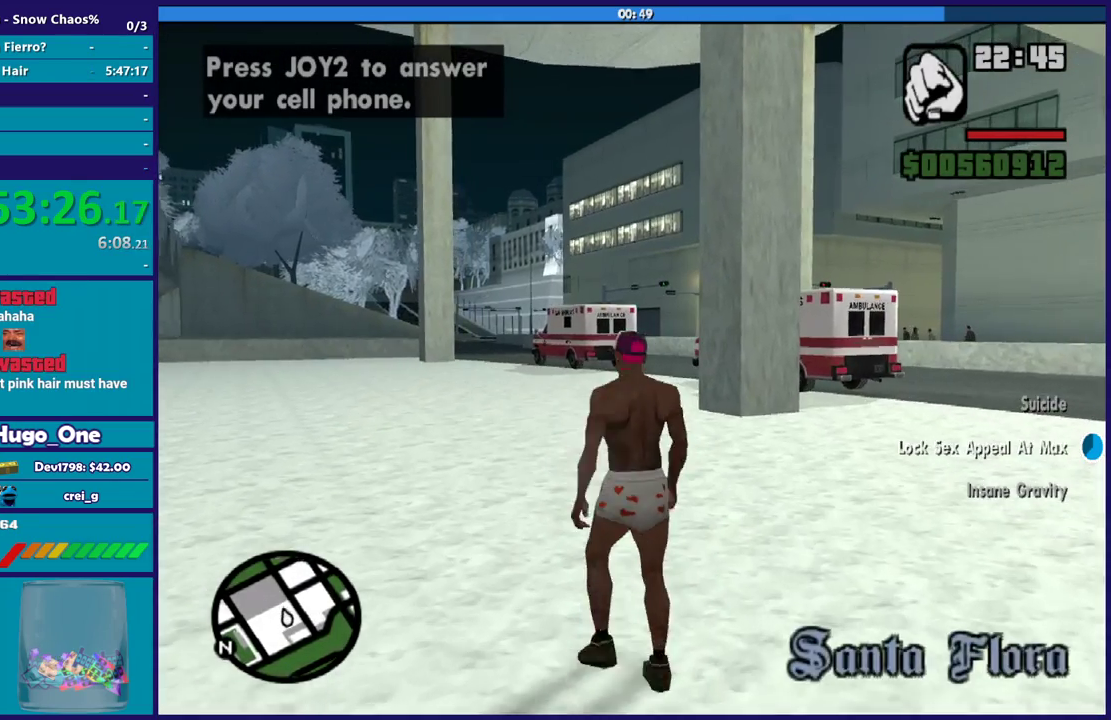
{"buttons": ["A"], "left_stick": "up", "right_stick": "center", "events": [[134, "A", "down"], [234, "A", "up"], [267, "left_stick", "up"], [300, "A", "down"], [401, "A", "up"], [467, "A", "down"]]}
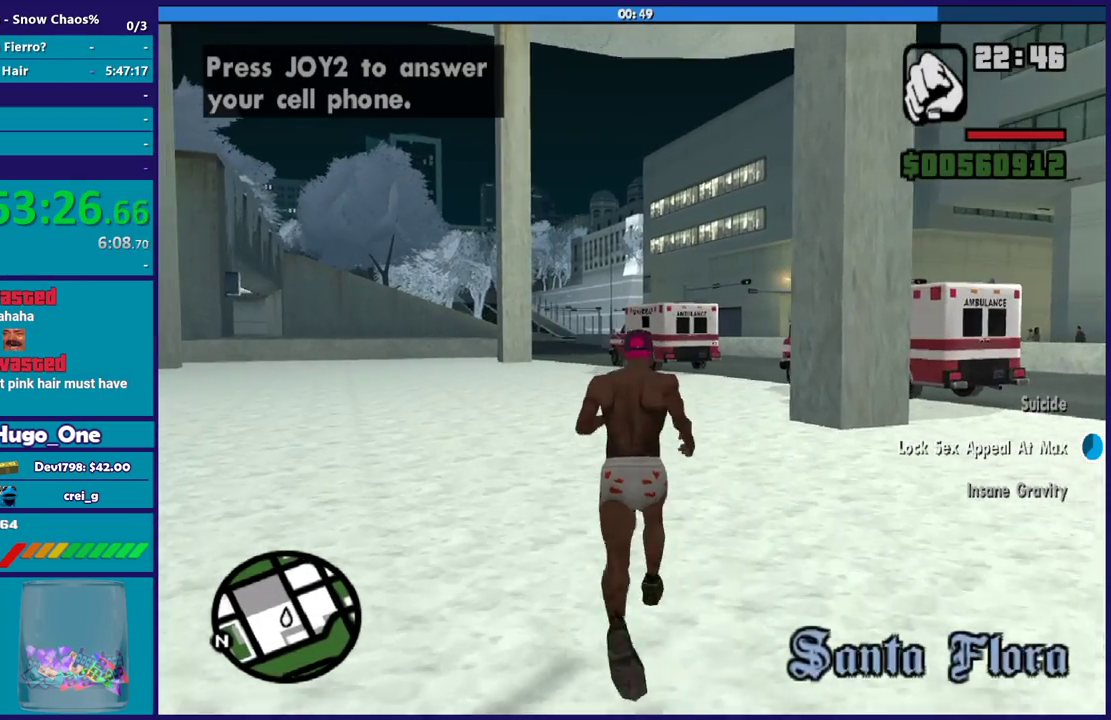
{"buttons": [], "left_stick": "up", "right_stick": "center", "events": [[100, "A", "up"], [166, "A", "down"], [267, "A", "up"], [367, "A", "down"], [467, "A", "up"]]}
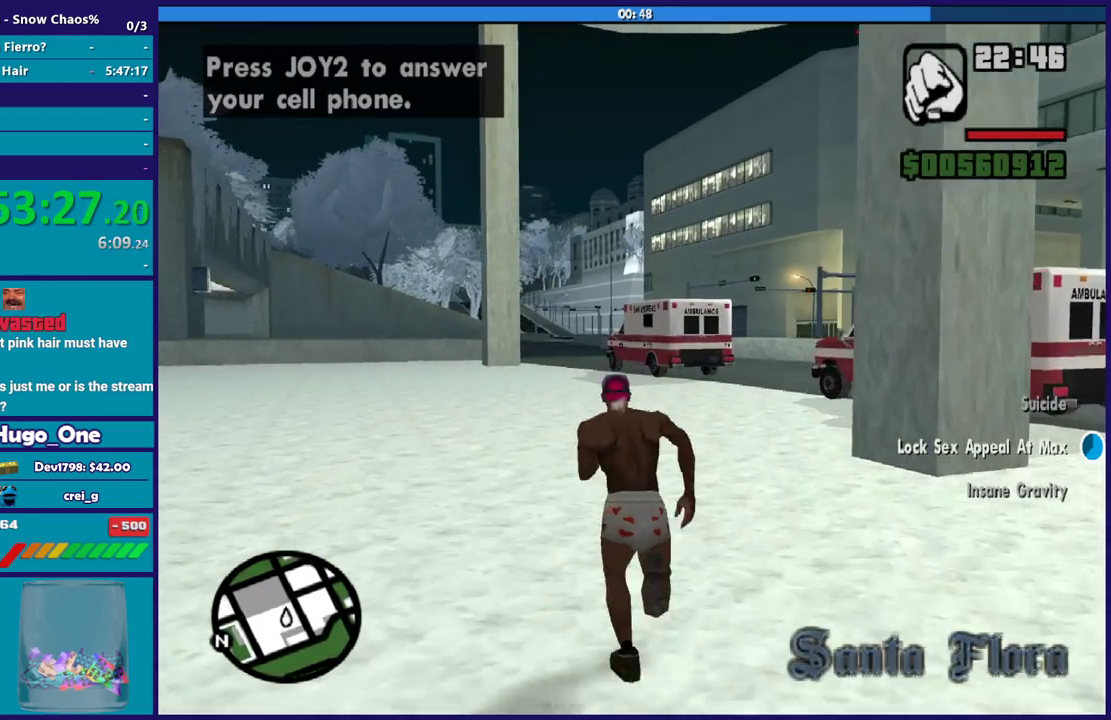
{"buttons": ["A"], "left_stick": "up-right", "right_stick": "center", "events": [[67, "A", "down"], [167, "A", "up"], [167, "left_stick", "up-left"], [234, "A", "down"], [300, "left_stick", "up"], [367, "A", "up"], [434, "A", "down"], [501, "left_stick", "up-right"]]}
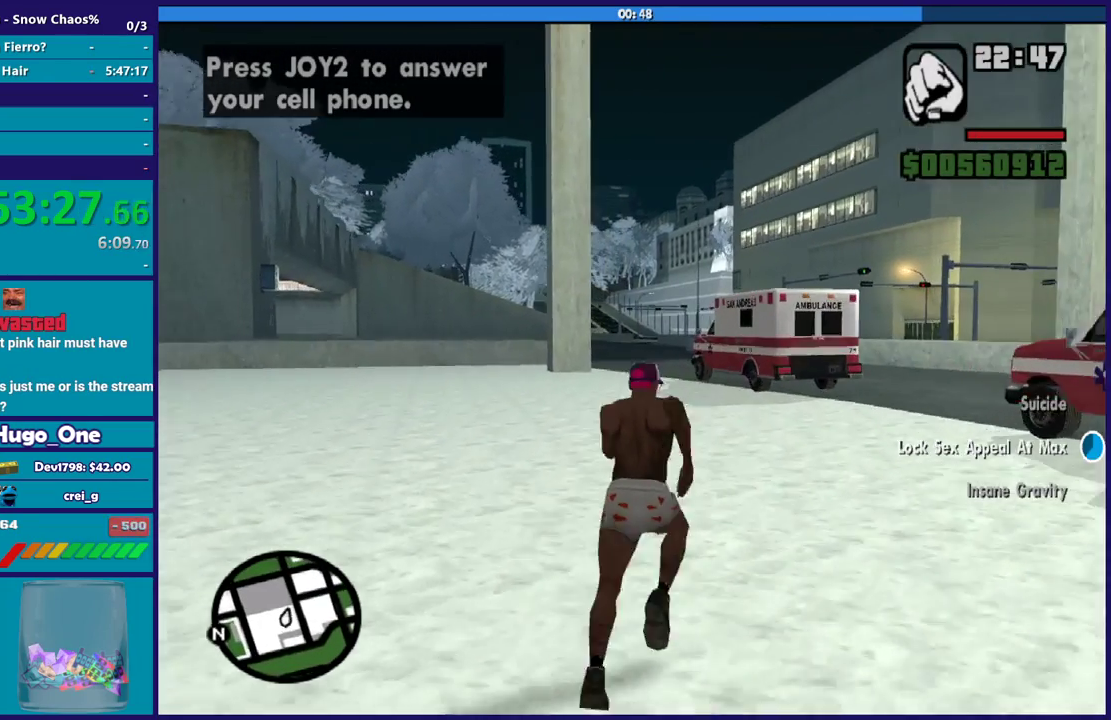
{"buttons": [], "left_stick": "up", "right_stick": "center", "events": [[33, "A", "up"], [100, "left_stick", "up"], [133, "A", "down"], [267, "A", "up"], [333, "A", "down"], [433, "A", "up"]]}
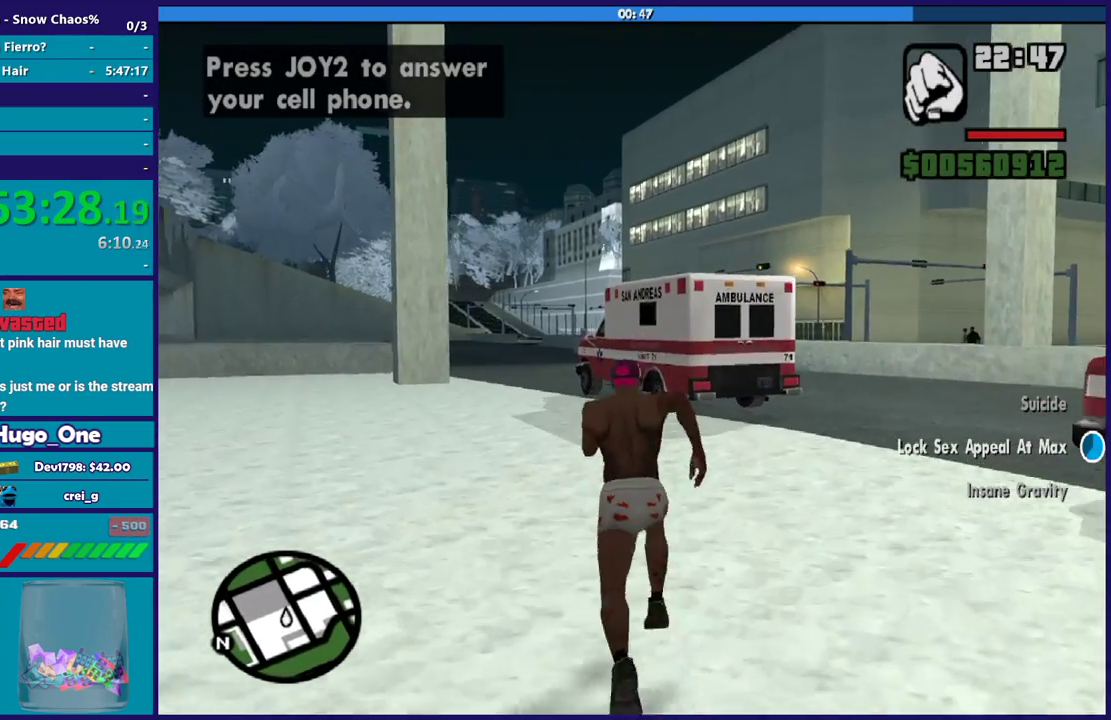
{"buttons": [], "left_stick": "up", "right_stick": "center", "events": [[34, "A", "down"], [134, "A", "up"], [200, "A", "down"], [300, "A", "up"], [401, "A", "down"], [501, "A", "up"]]}
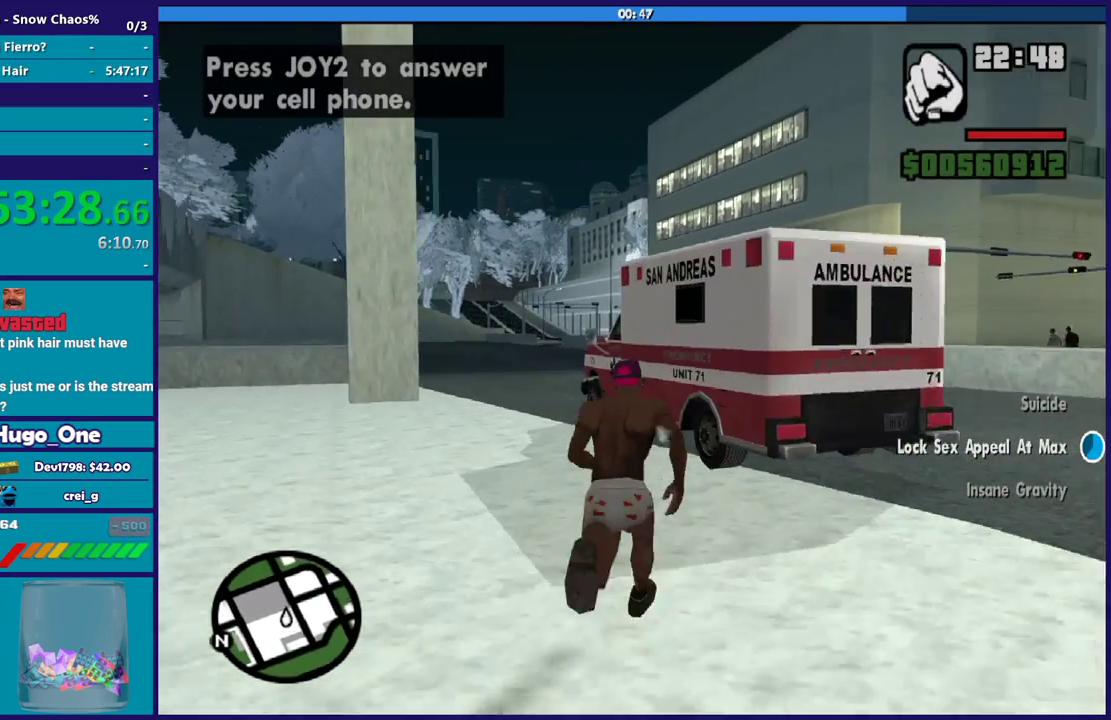
{"buttons": [], "left_stick": "up", "right_stick": "center", "events": [[66, "A", "down"], [200, "A", "up"], [267, "Y", "down"], [500, "Y", "up"]]}
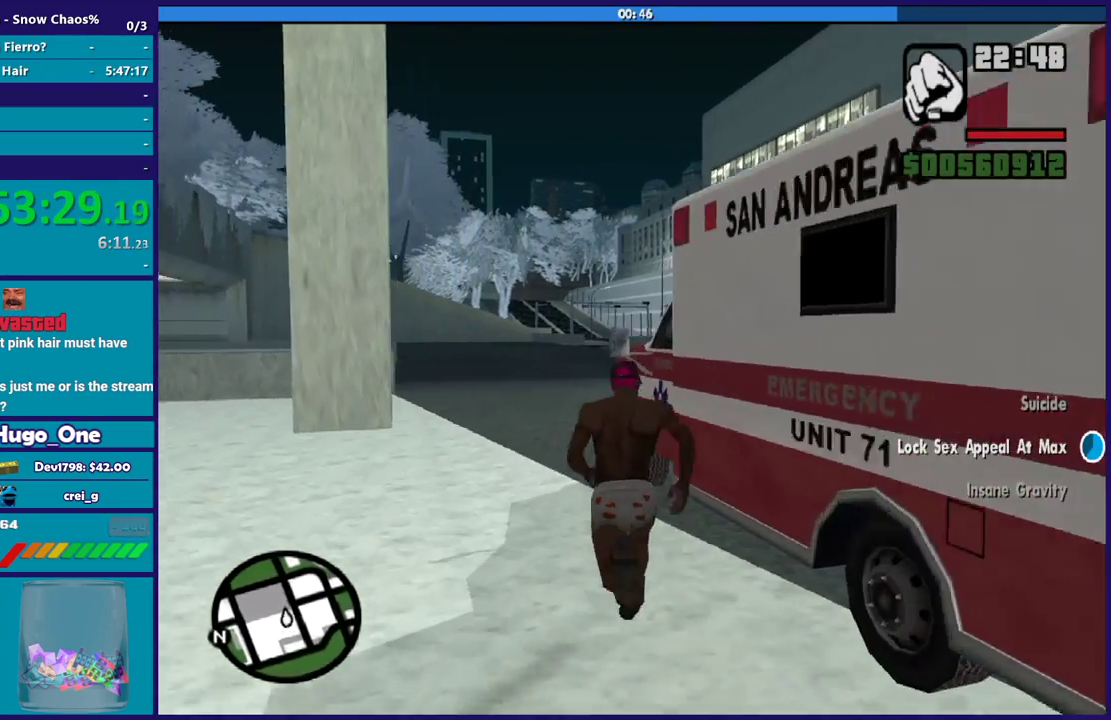
{"buttons": [], "left_stick": "center", "right_stick": "center", "events": [[67, "Y", "down"], [134, "left_stick", "center"], [167, "Y", "up"], [234, "Y", "down"], [334, "Y", "up"]]}
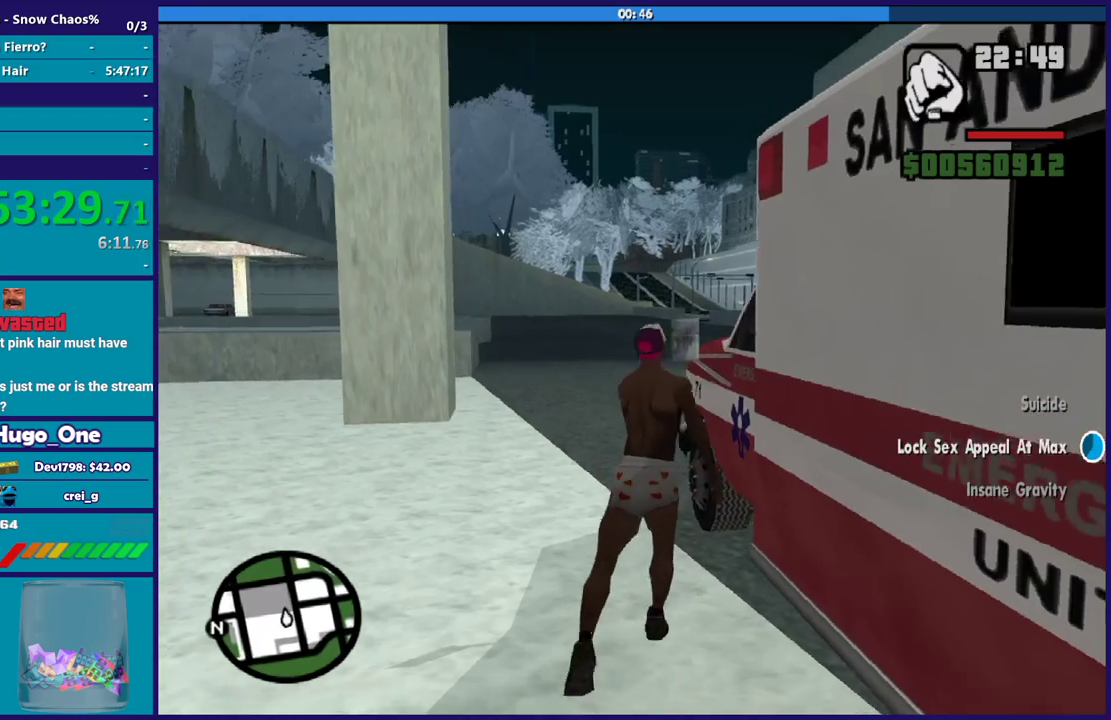
{"buttons": [], "left_stick": "center", "right_stick": "center", "events": []}
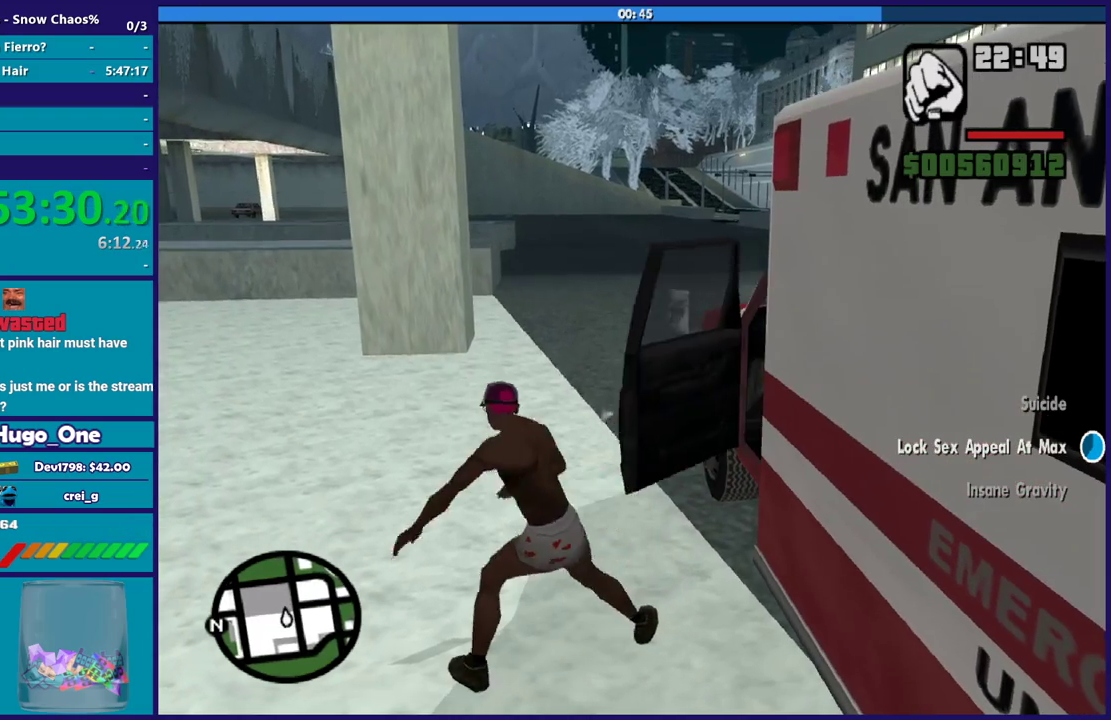
{"buttons": [], "left_stick": "center", "right_stick": "center", "events": []}
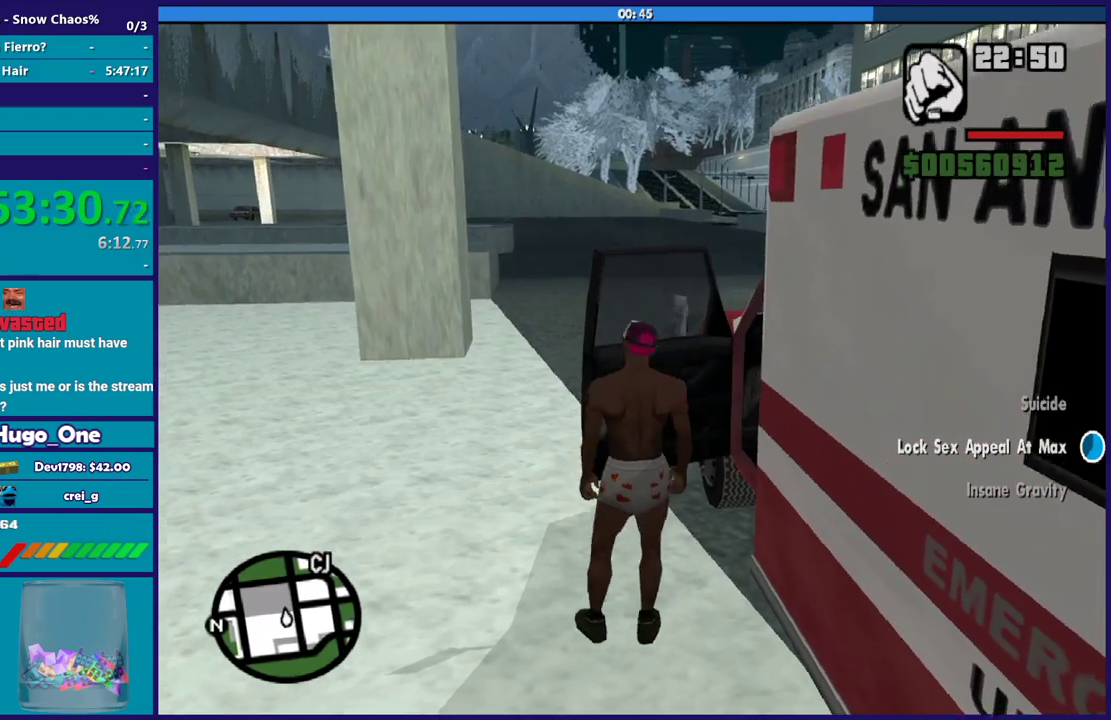
{"buttons": [], "left_stick": "center", "right_stick": "center", "events": []}
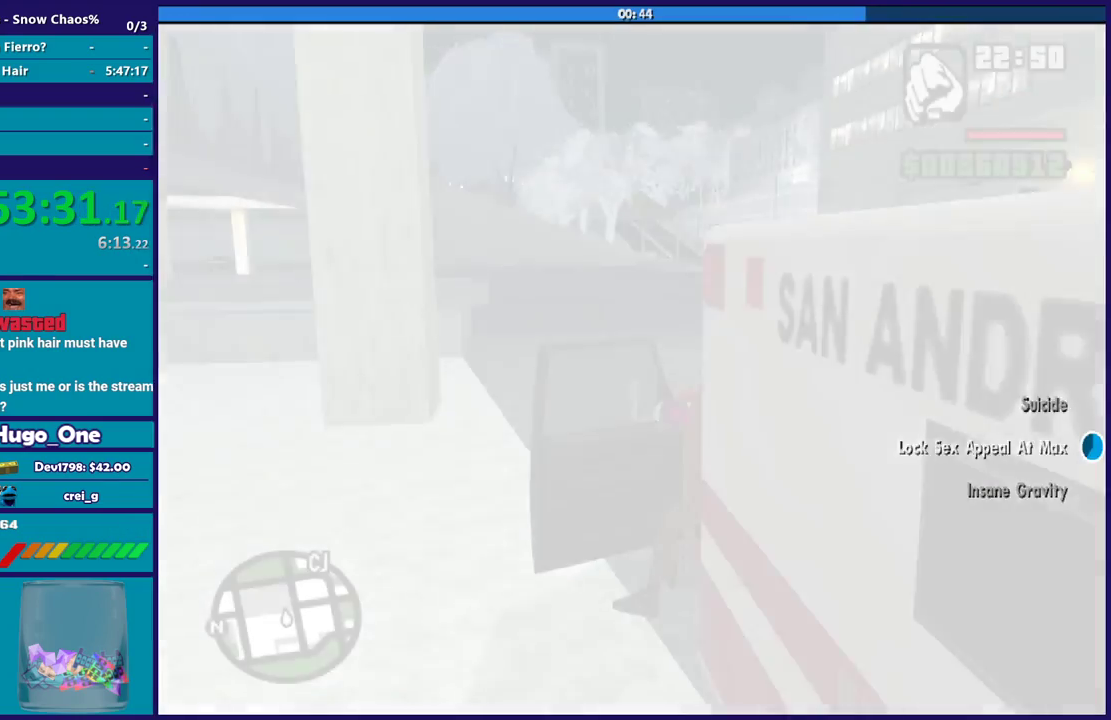
{"buttons": [], "left_stick": "center", "right_stick": "center", "events": []}
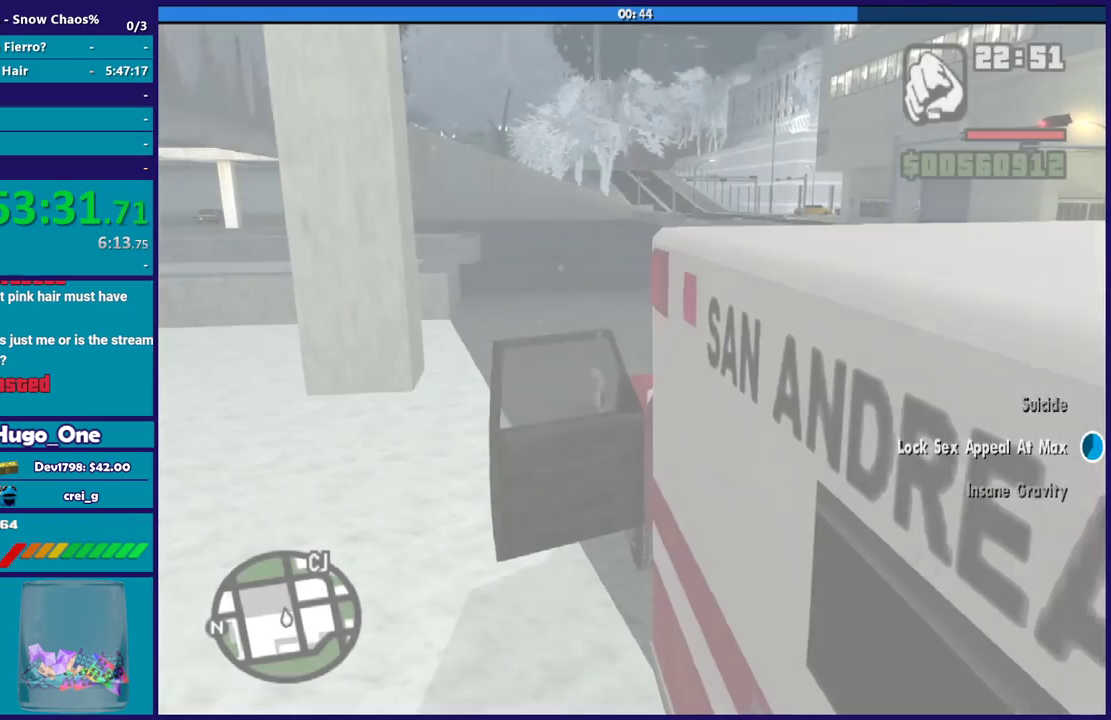
{"buttons": ["R2"], "left_stick": "right", "right_stick": "center", "events": [[66, "R2", "down"], [500, "left_stick", "right"]]}
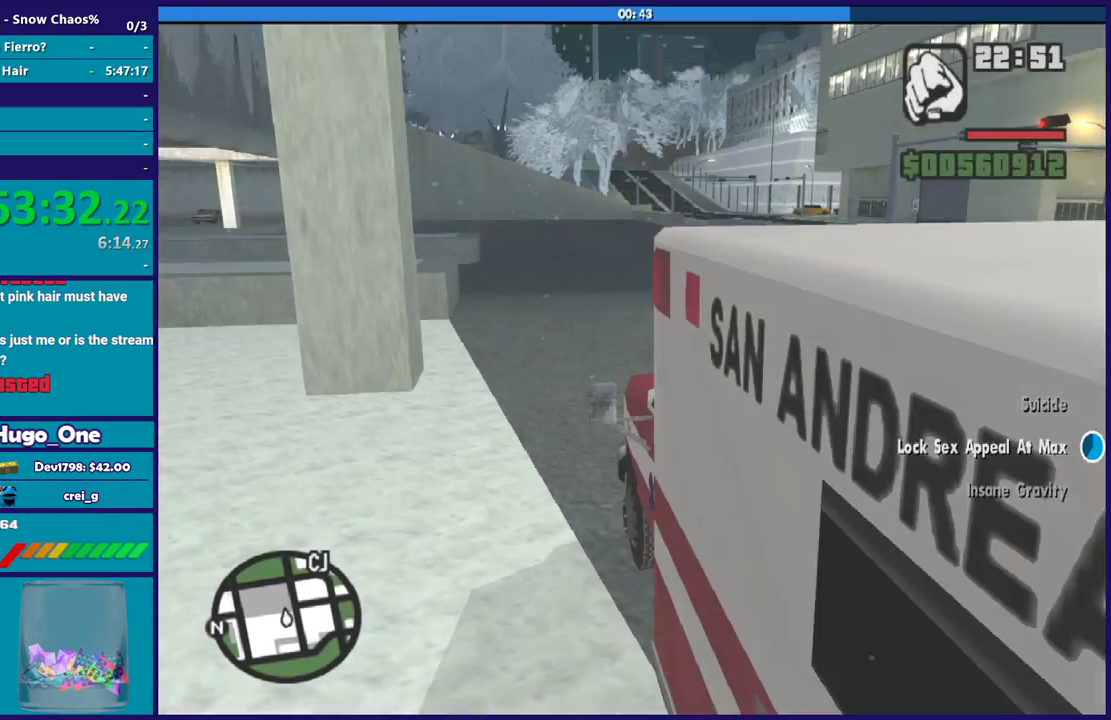
{"buttons": ["R2"], "left_stick": "right", "right_stick": "center", "events": [[300, "right_stick", "down-left"], [467, "right_stick", "center"]]}
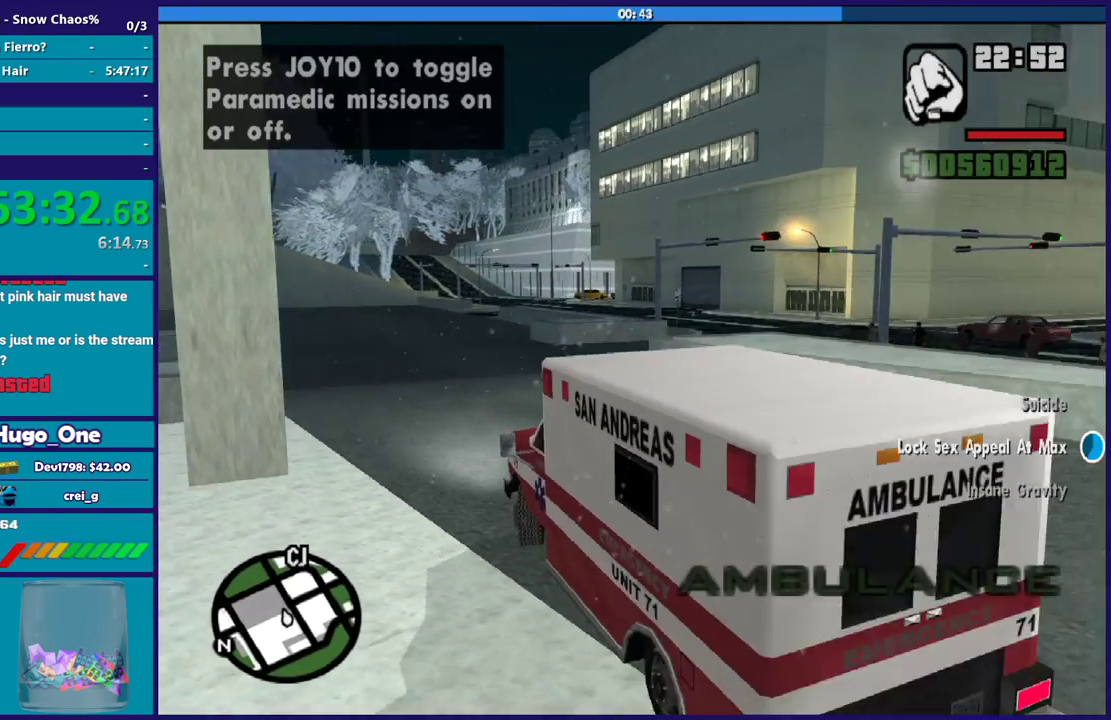
{"buttons": ["R2"], "left_stick": "center", "right_stick": "down-left", "events": [[233, "left_stick", "center"], [233, "right_stick", "up-left"], [400, "right_stick", "down-left"]]}